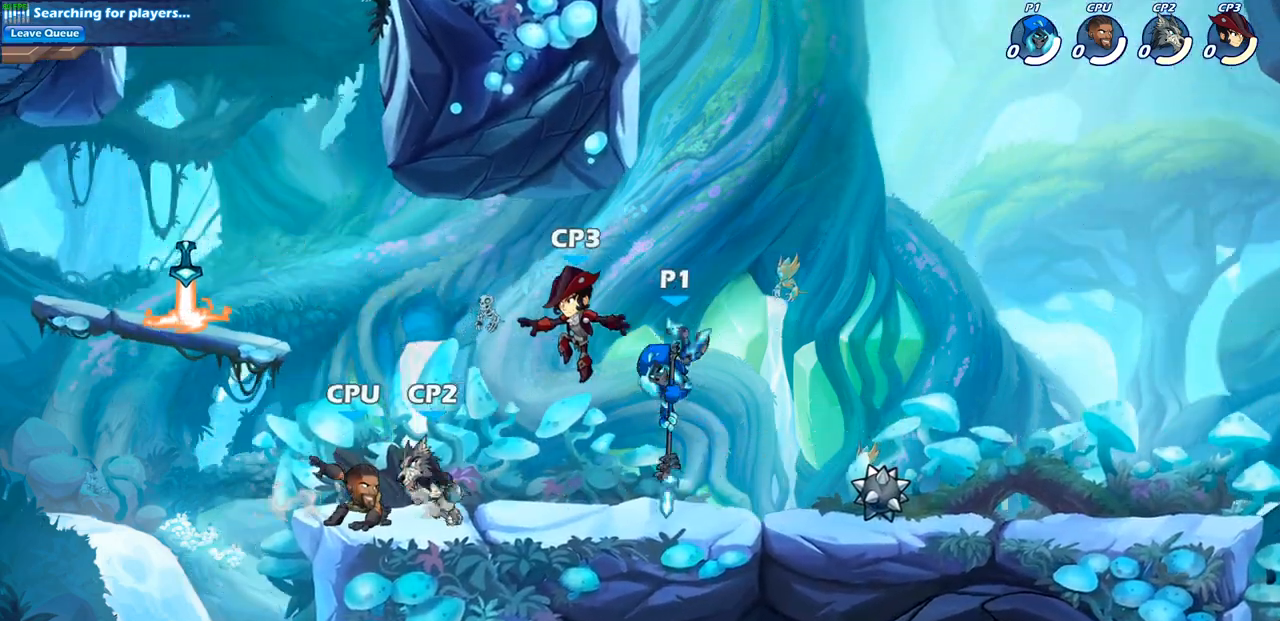
Gameplay with a controller (PlayStation layout); each line is a JSON object with the inputs held at the frame after it. "events" lists button and stick changes between this image and that frame as [ms after this image, input, new state], when the widget could be followed in between.
{"buttons": [], "left_stick": "right", "right_stick": "center", "events": [[83, "left_stick", "right"]]}
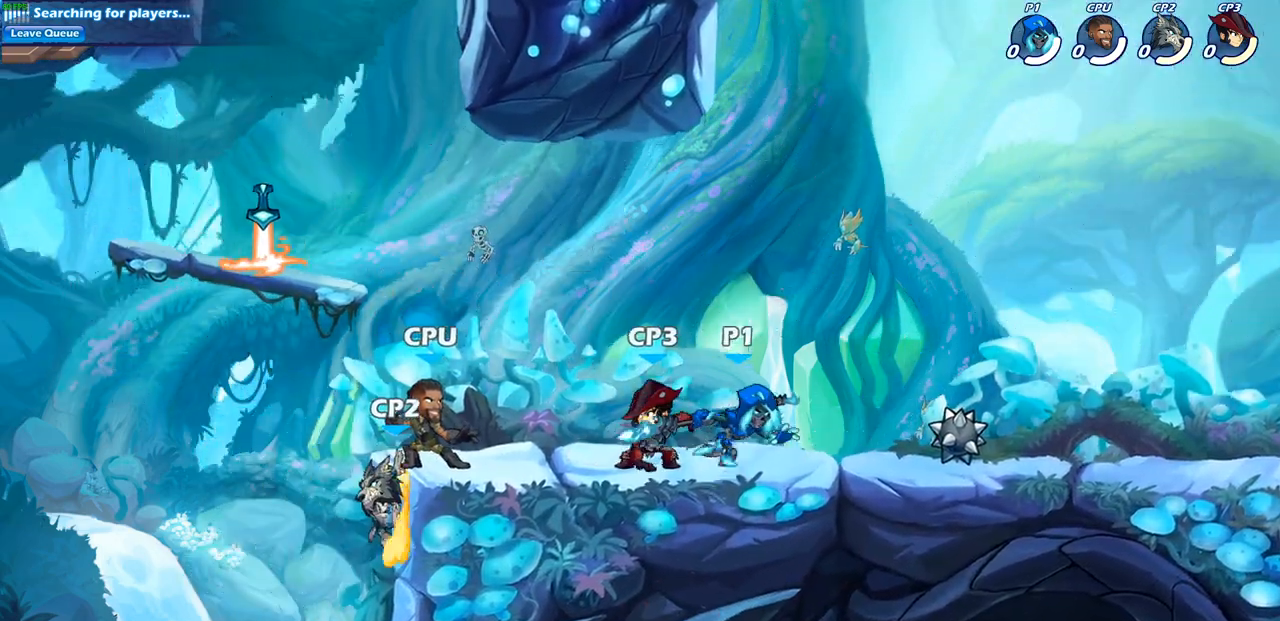
{"buttons": [], "left_stick": "center", "right_stick": "center", "events": [[67, "left_stick", "up-left"], [117, "SQUARE", "down"], [200, "SQUARE", "up"], [233, "left_stick", "center"]]}
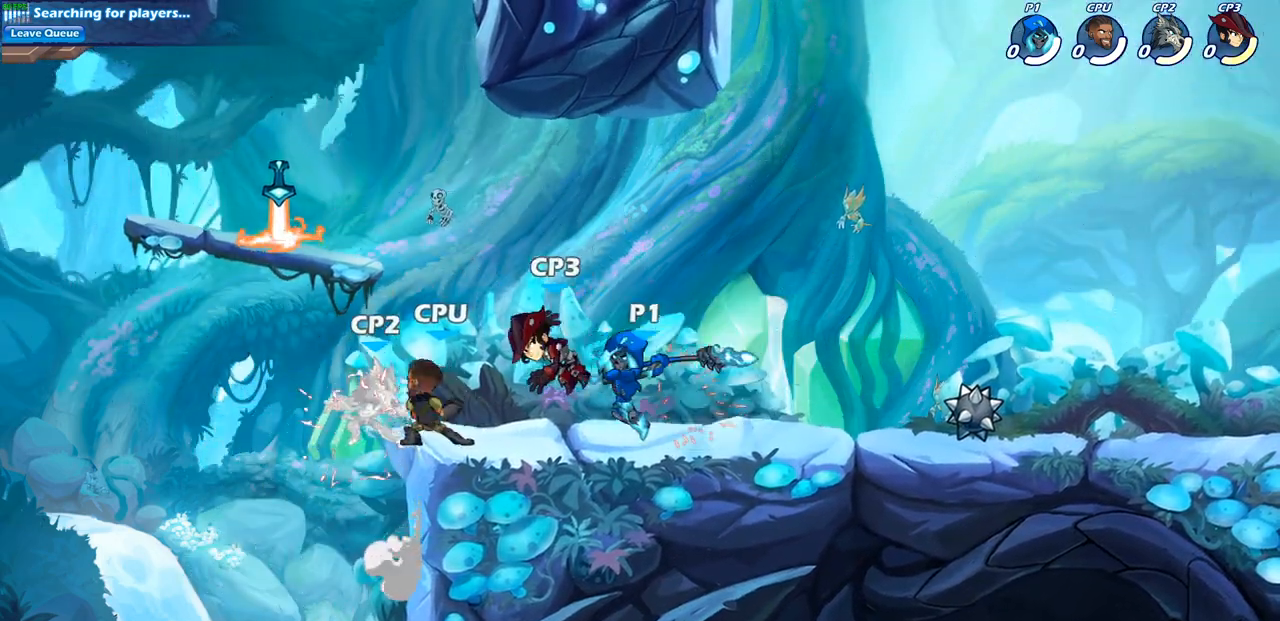
{"buttons": [], "left_stick": "center", "right_stick": "center", "events": [[183, "left_stick", "down"], [250, "SQUARE", "down"], [350, "SQUARE", "up"], [417, "left_stick", "center"]]}
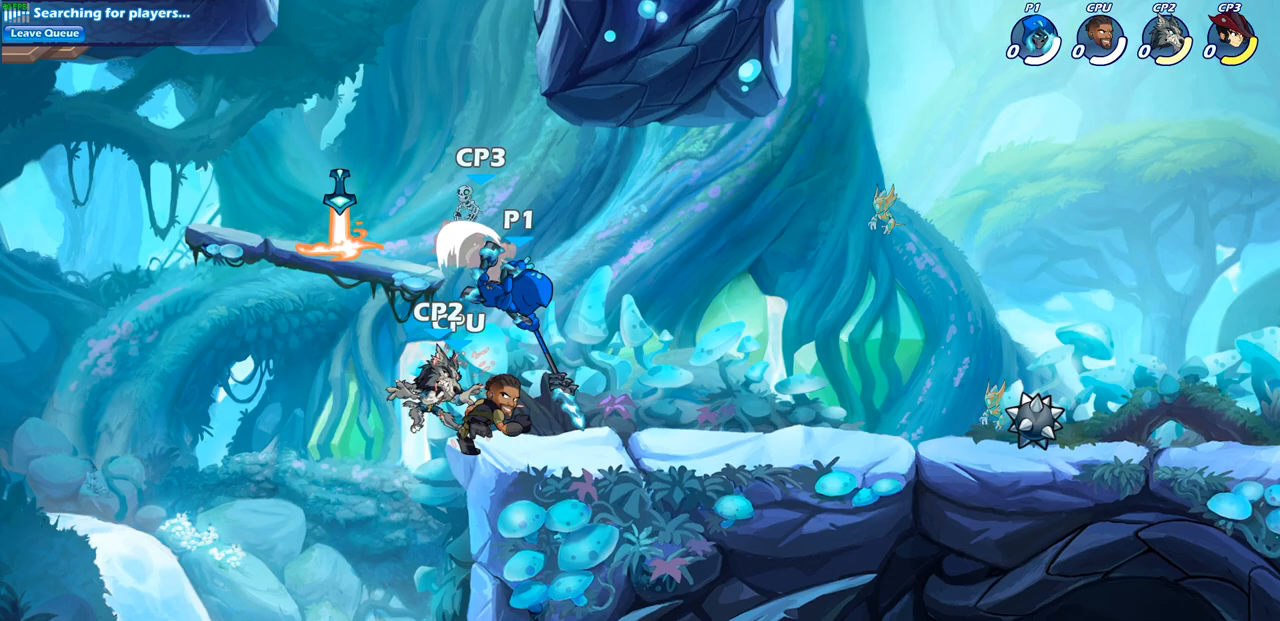
{"buttons": ["R2"], "left_stick": "center", "right_stick": "center", "events": [[467, "R2", "down"]]}
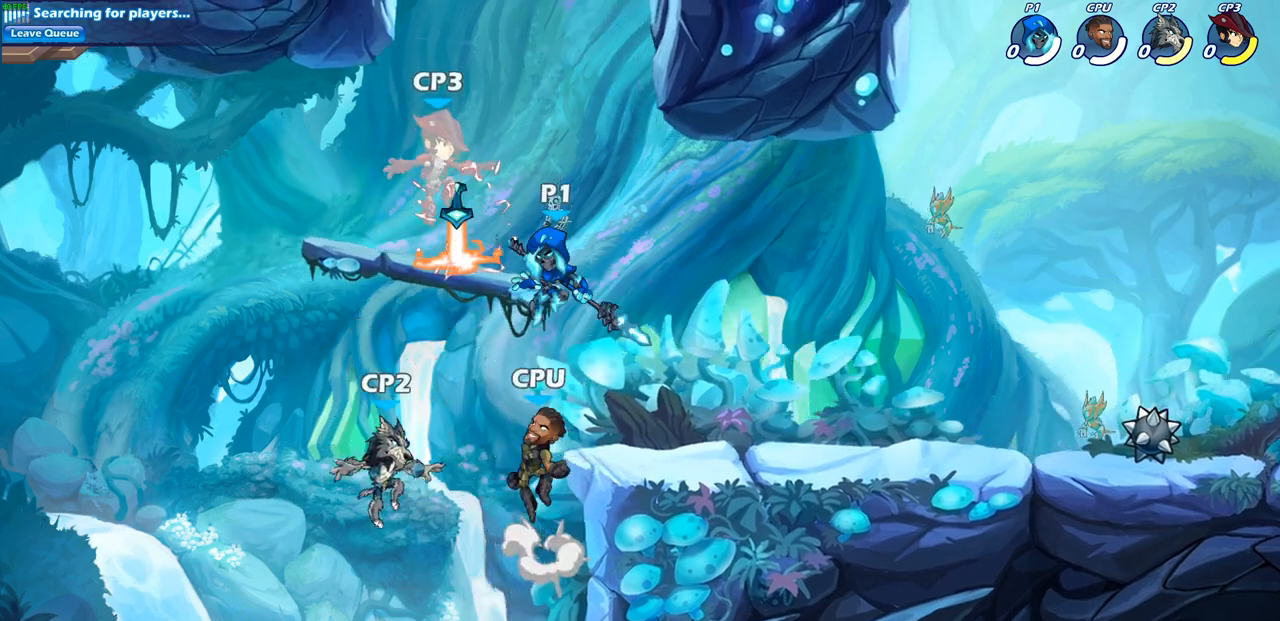
{"buttons": [], "left_stick": "center", "right_stick": "center", "events": [[17, "left_stick", "down"], [50, "SQUARE", "down"], [133, "R2", "up"], [150, "SQUARE", "up"], [183, "left_stick", "center"]]}
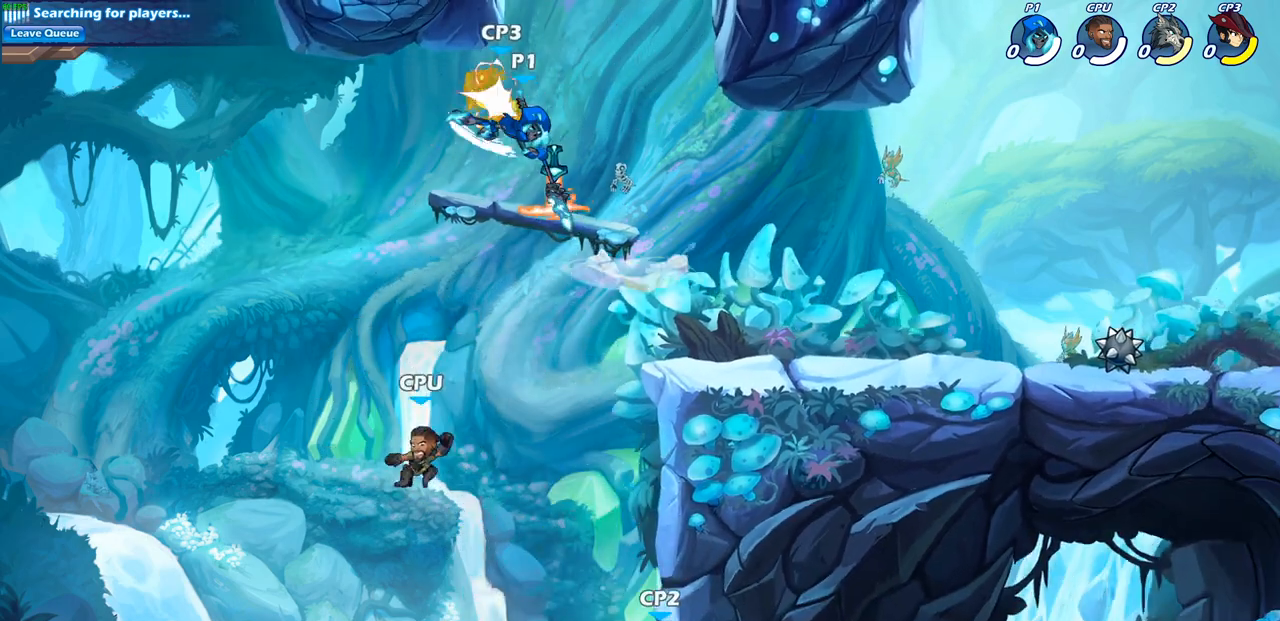
{"buttons": [], "left_stick": "center", "right_stick": "center", "events": []}
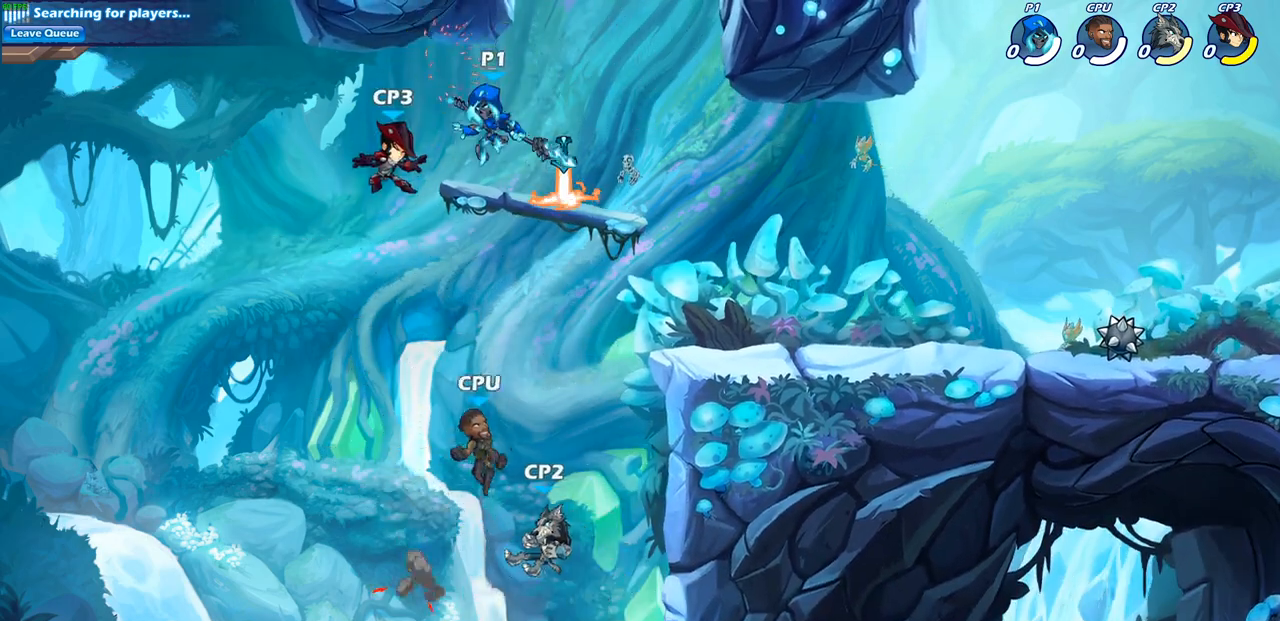
{"buttons": ["CIRCLE"], "left_stick": "down", "right_stick": "center", "events": [[33, "CROSS", "down"], [33, "left_stick", "down"], [83, "CIRCLE", "down"], [100, "CROSS", "up"]]}
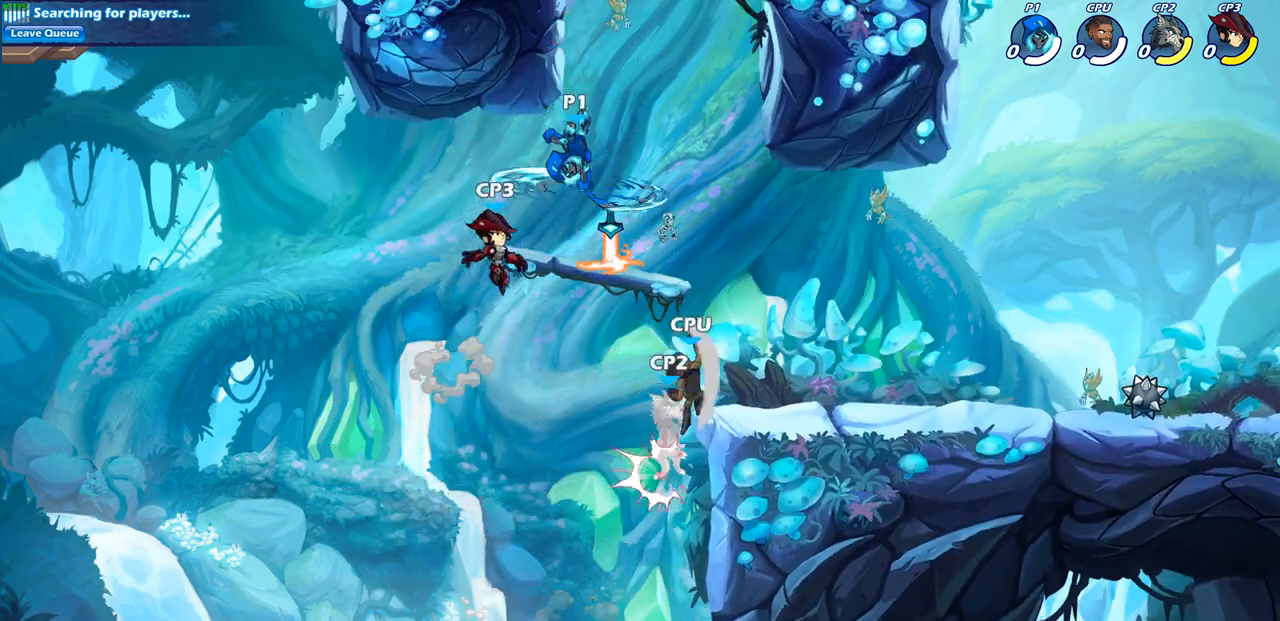
{"buttons": [], "left_stick": "center", "right_stick": "center", "events": [[333, "CIRCLE", "up"], [383, "left_stick", "center"]]}
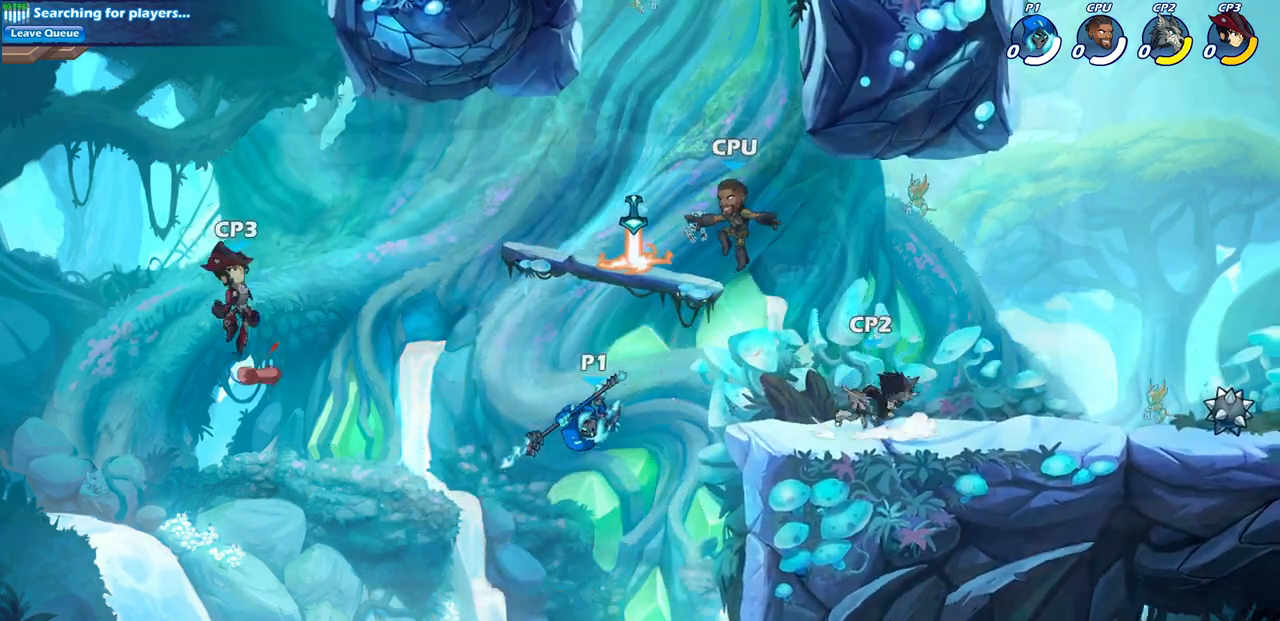
{"buttons": [], "left_stick": "center", "right_stick": "center", "events": [[67, "left_stick", "right"], [183, "CROSS", "down"], [183, "left_stick", "up-right"], [250, "CIRCLE", "down"], [267, "CROSS", "up"], [317, "CIRCLE", "up"], [367, "left_stick", "up-left"], [400, "R1", "down"], [467, "R1", "up"], [467, "left_stick", "center"]]}
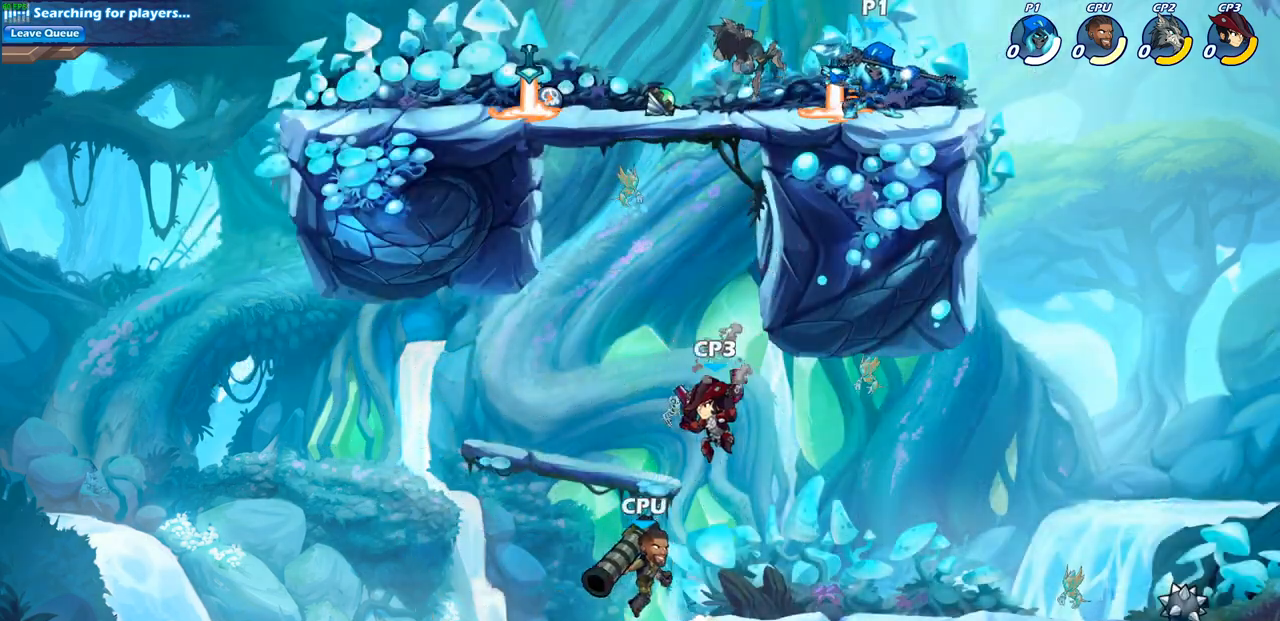
{"buttons": ["R1"], "left_stick": "right", "right_stick": "center", "events": [[367, "left_stick", "right"], [433, "R1", "down"]]}
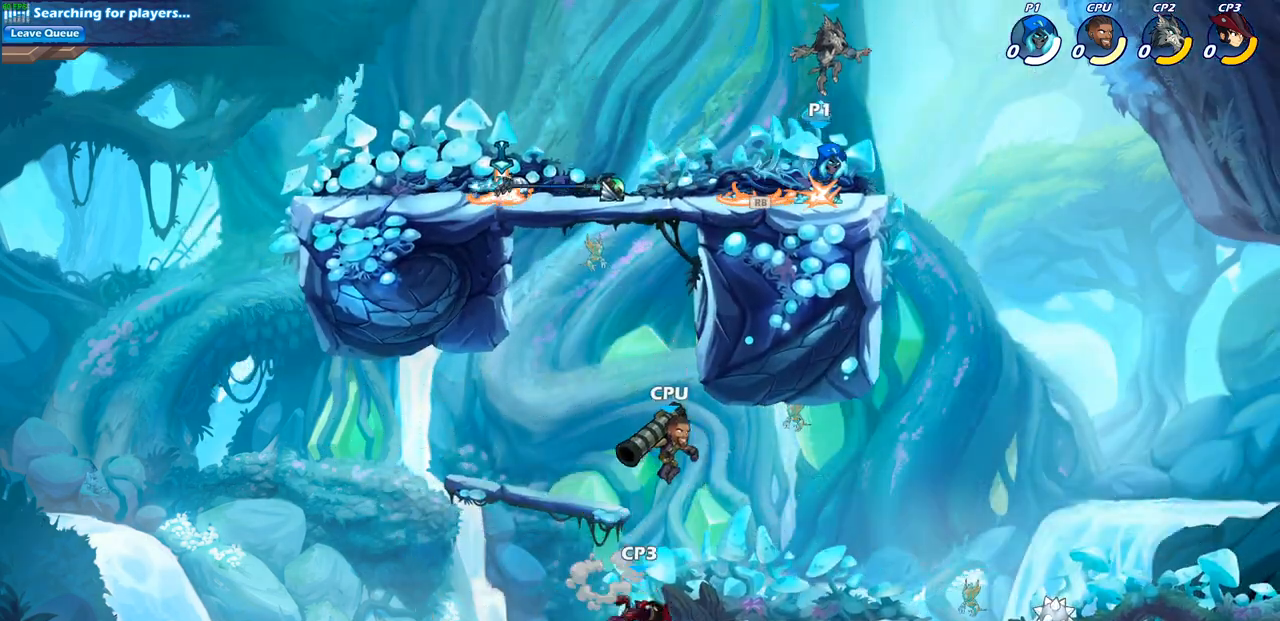
{"buttons": ["CIRCLE", "R2"], "left_stick": "down-left", "right_stick": "center", "events": [[33, "R1", "up"], [100, "R2", "down"], [183, "CIRCLE", "down"], [233, "left_stick", "down-left"]]}
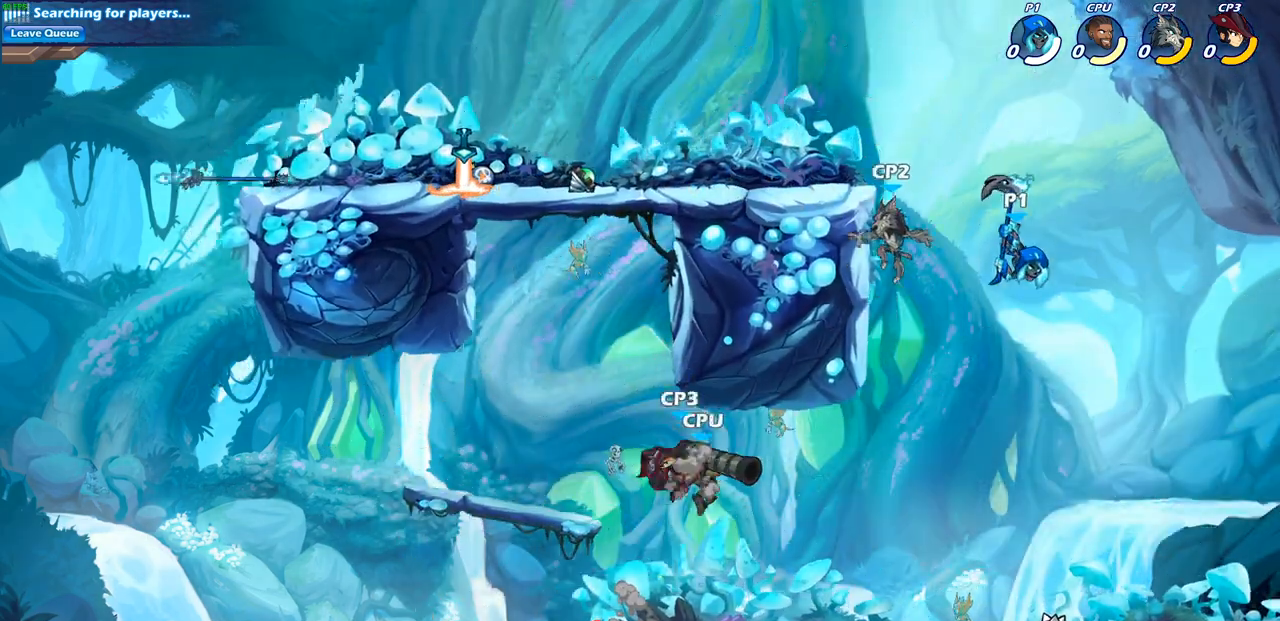
{"buttons": [], "left_stick": "right", "right_stick": "center", "events": [[150, "CIRCLE", "up"], [200, "R2", "up"], [200, "left_stick", "center"], [417, "left_stick", "right"]]}
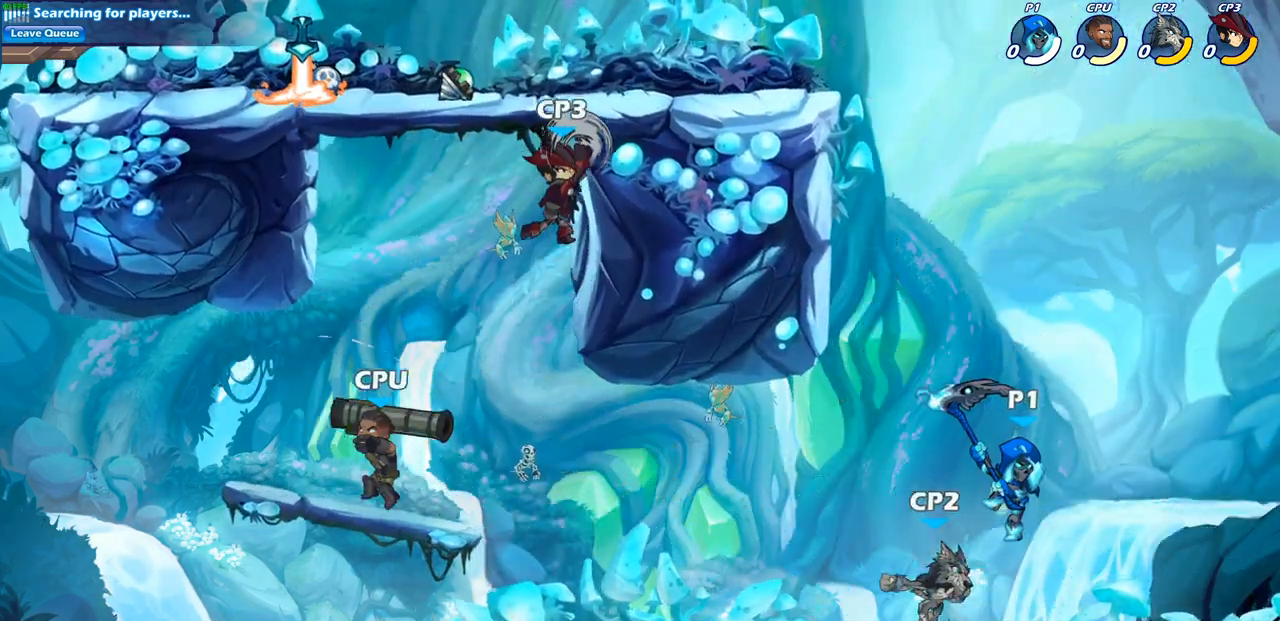
{"buttons": [], "left_stick": "up-left", "right_stick": "center", "events": [[500, "left_stick", "up-left"]]}
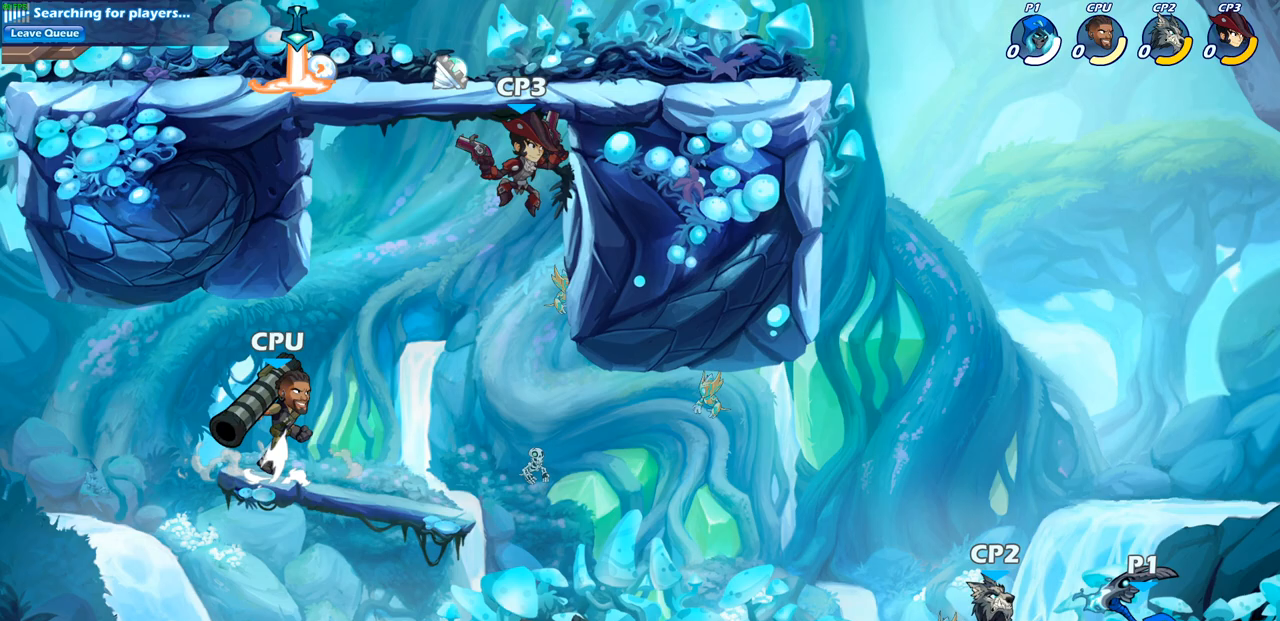
{"buttons": [], "left_stick": "center", "right_stick": "center", "events": [[67, "left_stick", "center"], [83, "CIRCLE", "down"], [183, "CIRCLE", "up"]]}
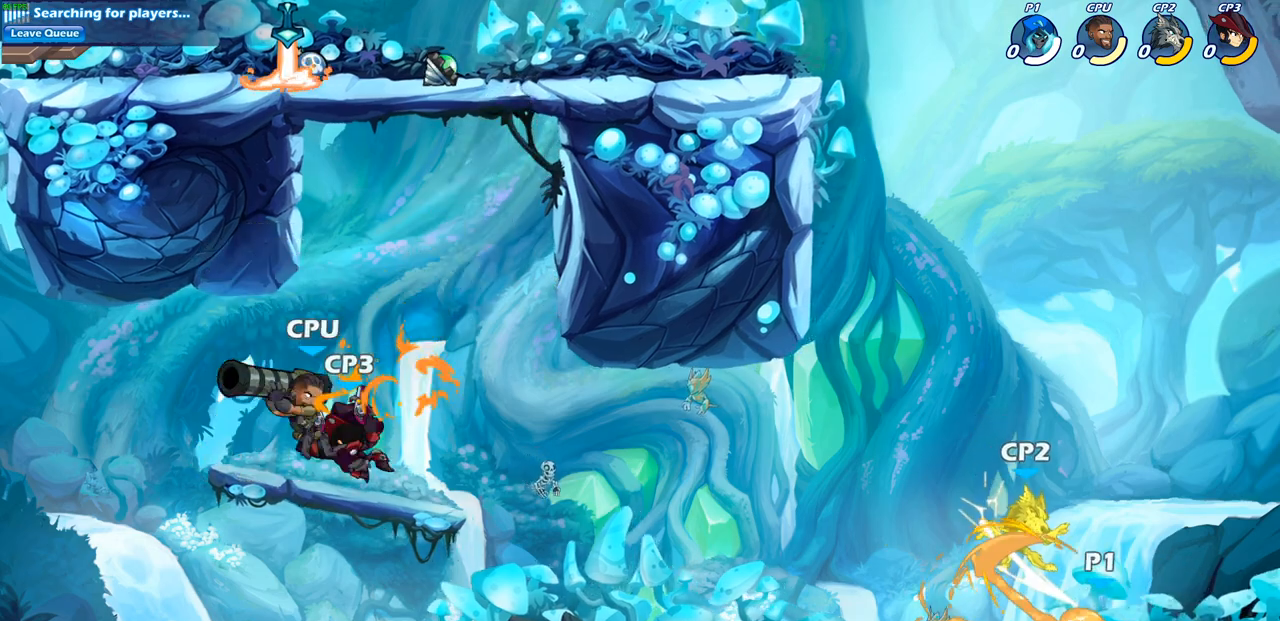
{"buttons": [], "left_stick": "center", "right_stick": "center", "events": [[100, "left_stick", "right"], [467, "left_stick", "center"]]}
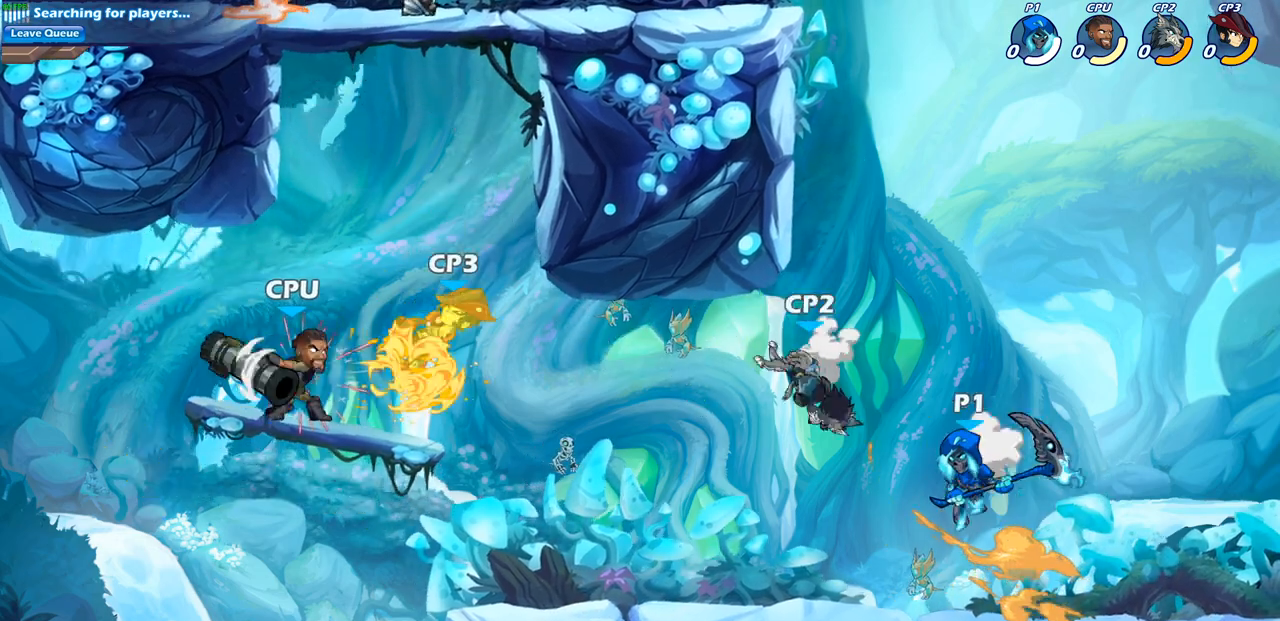
{"buttons": ["CIRCLE"], "left_stick": "down", "right_stick": "center", "events": [[150, "left_stick", "right"], [200, "left_stick", "down-right"], [383, "left_stick", "down"], [433, "CIRCLE", "down"]]}
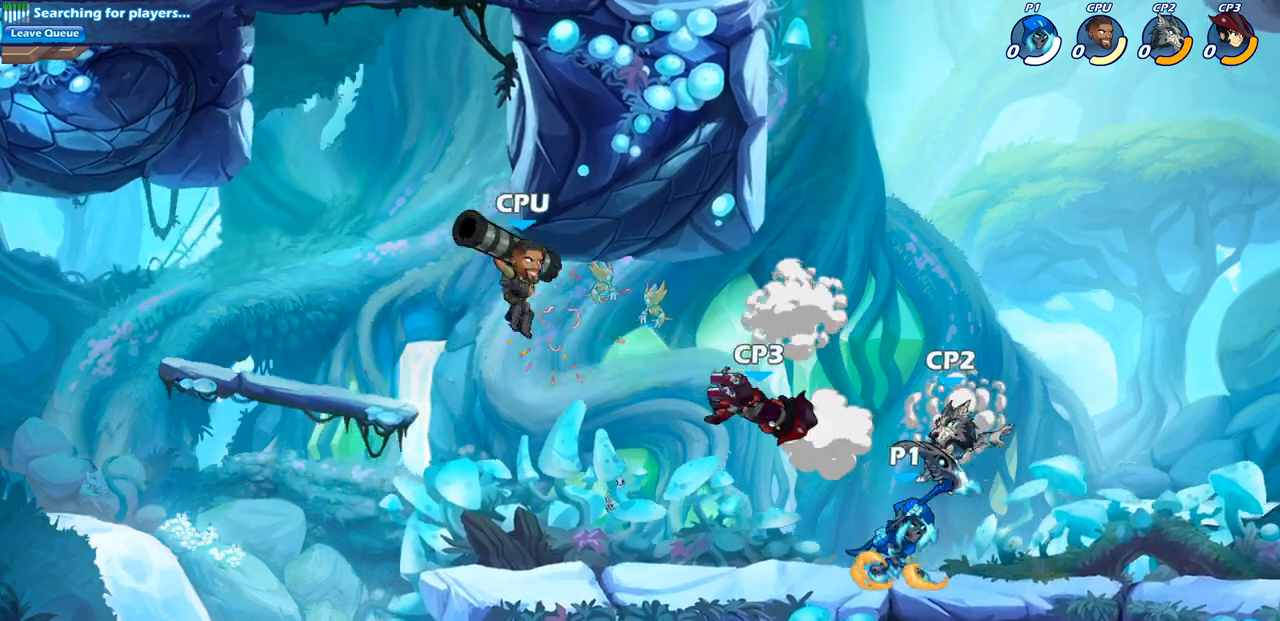
{"buttons": [], "left_stick": "center", "right_stick": "center", "events": [[17, "CIRCLE", "up"], [100, "left_stick", "center"]]}
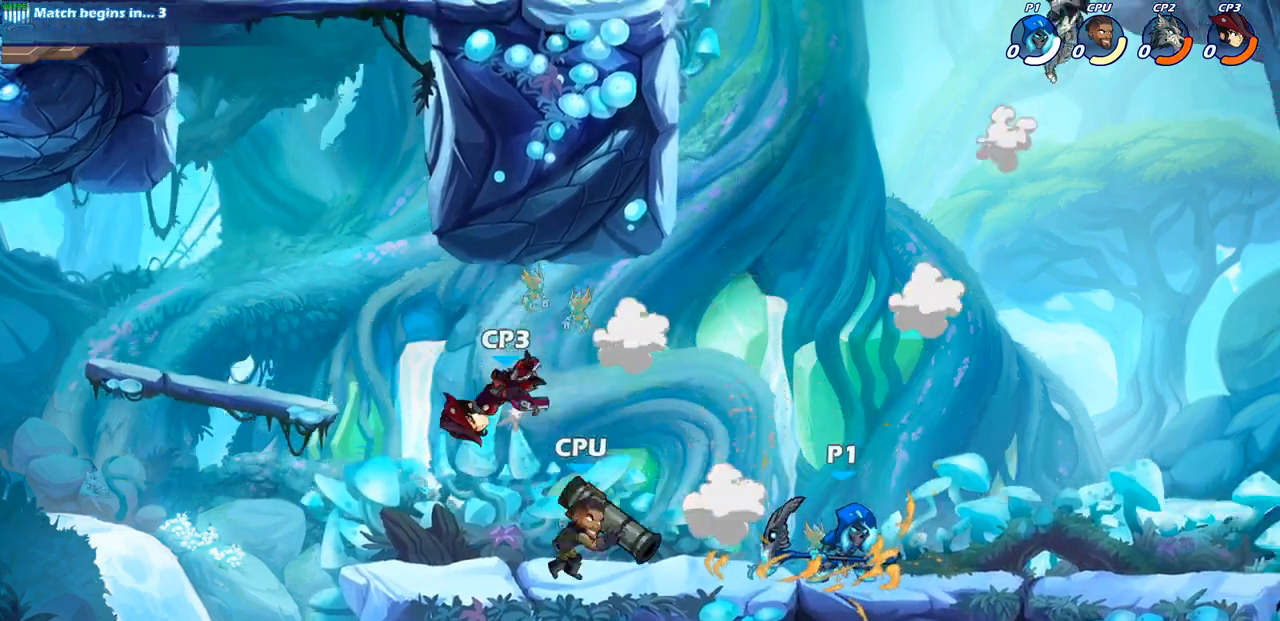
{"buttons": [], "left_stick": "up-left", "right_stick": "center", "events": [[150, "left_stick", "right"], [217, "CROSS", "down"], [383, "CROSS", "up"], [383, "left_stick", "up-left"]]}
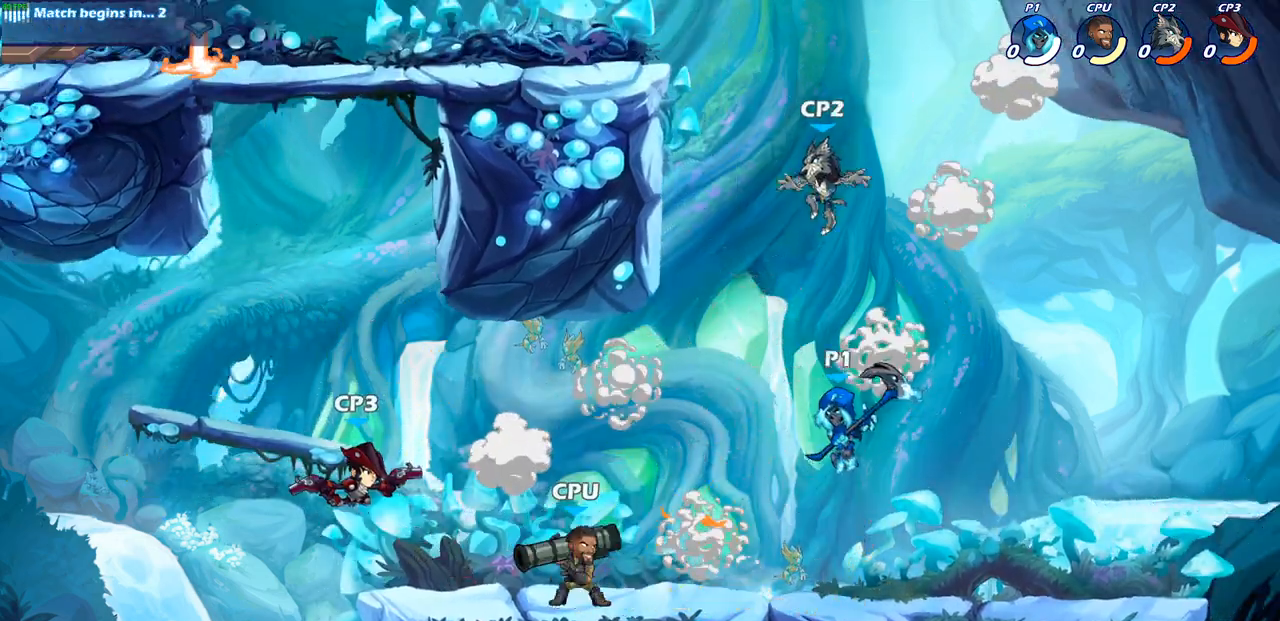
{"buttons": [], "left_stick": "right", "right_stick": "center", "events": [[100, "left_stick", "up"], [167, "SQUARE", "down"], [250, "SQUARE", "up"], [283, "left_stick", "right"]]}
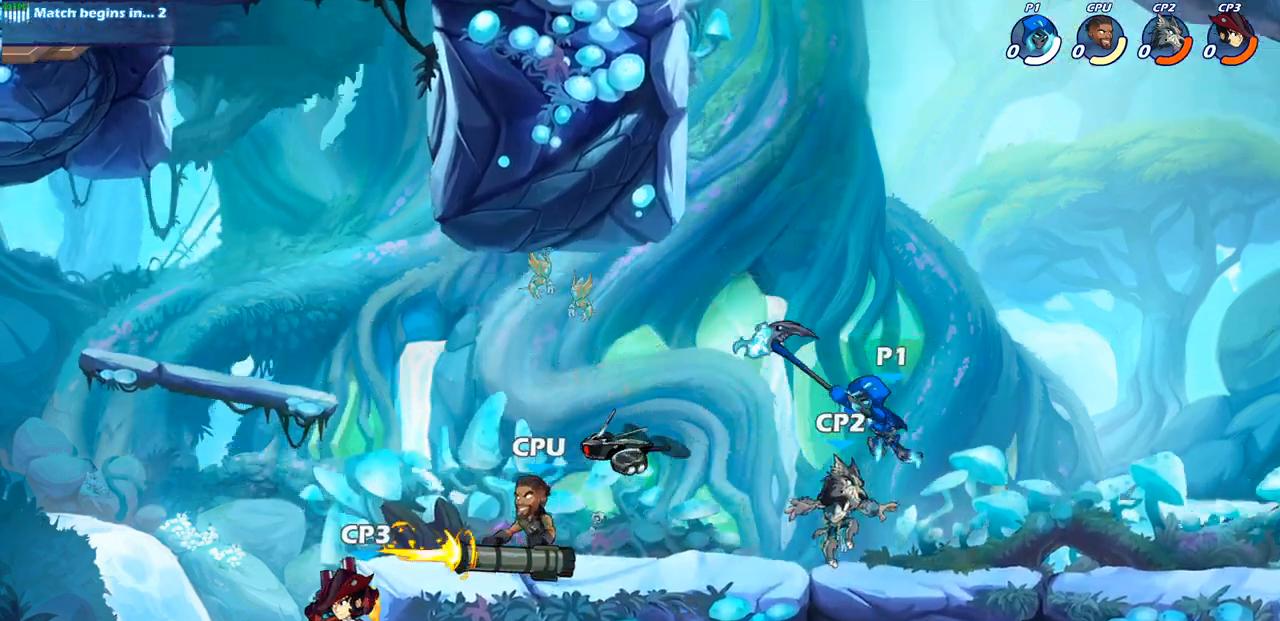
{"buttons": [], "left_stick": "center", "right_stick": "center", "events": [[300, "left_stick", "left"], [350, "SQUARE", "down"], [433, "SQUARE", "up"], [483, "left_stick", "center"]]}
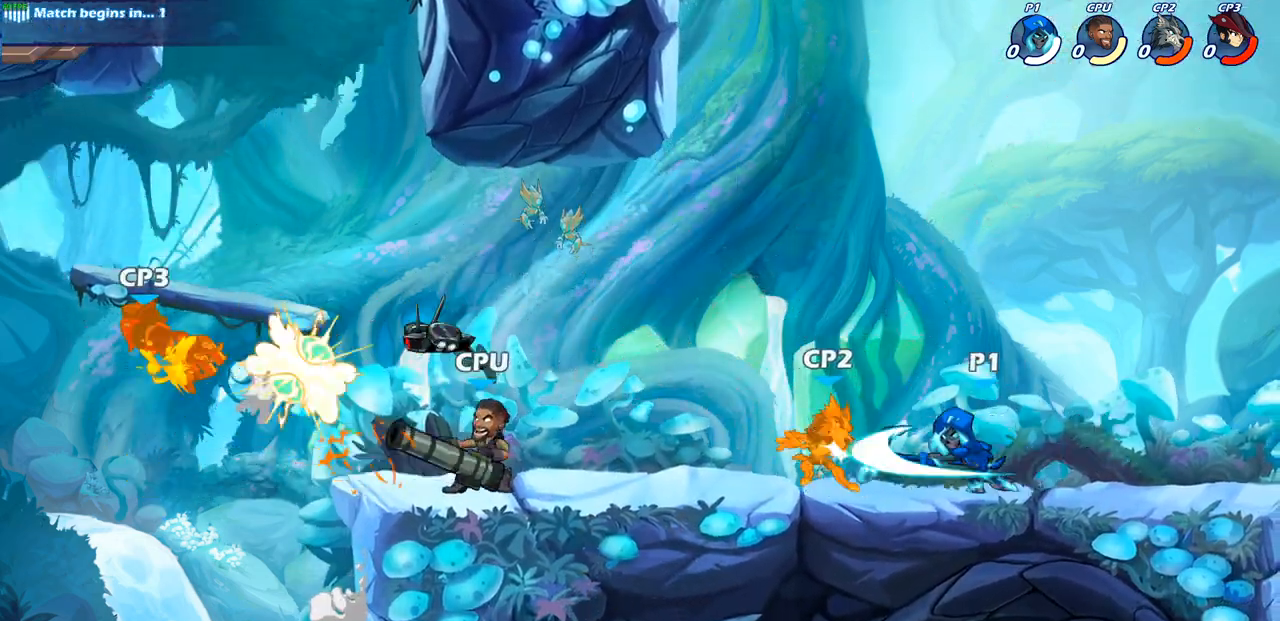
{"buttons": [], "left_stick": "center", "right_stick": "center", "events": [[350, "CROSS", "down"], [367, "SQUARE", "down"], [400, "CROSS", "up"], [400, "right_stick", "down-left"], [483, "SQUARE", "up"], [500, "right_stick", "center"]]}
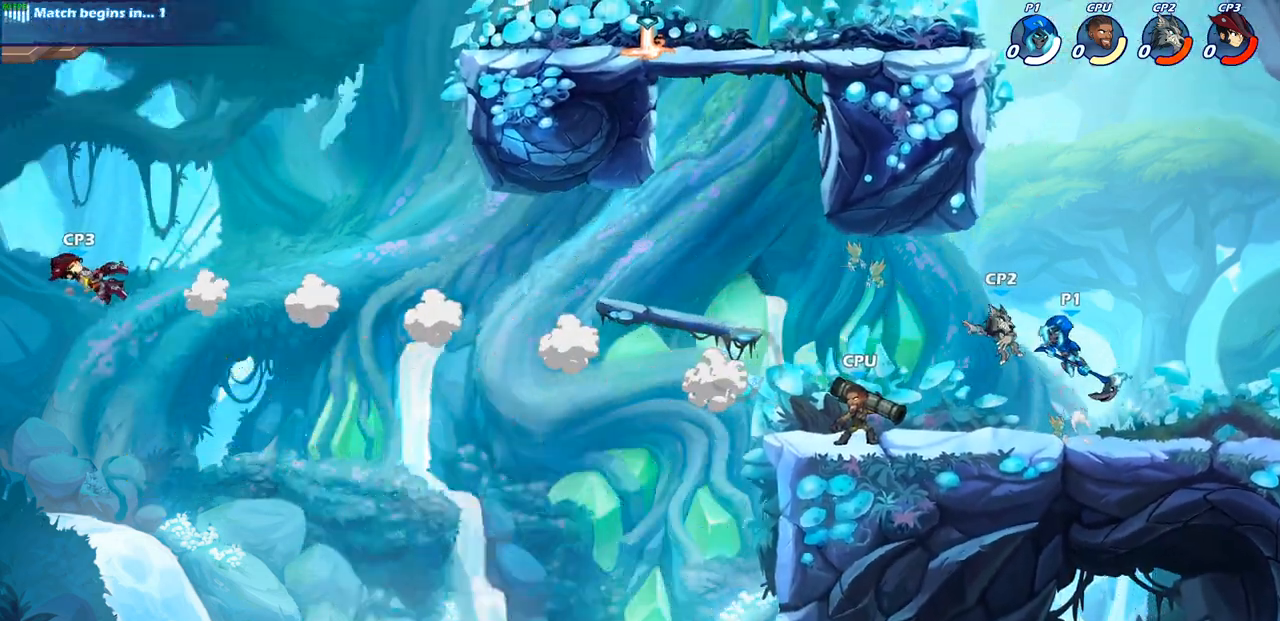
{"buttons": ["SQUARE"], "left_stick": "down", "right_stick": "center", "events": [[17, "left_stick", "left"], [217, "left_stick", "up-left"], [500, "SQUARE", "down"], [500, "left_stick", "down"]]}
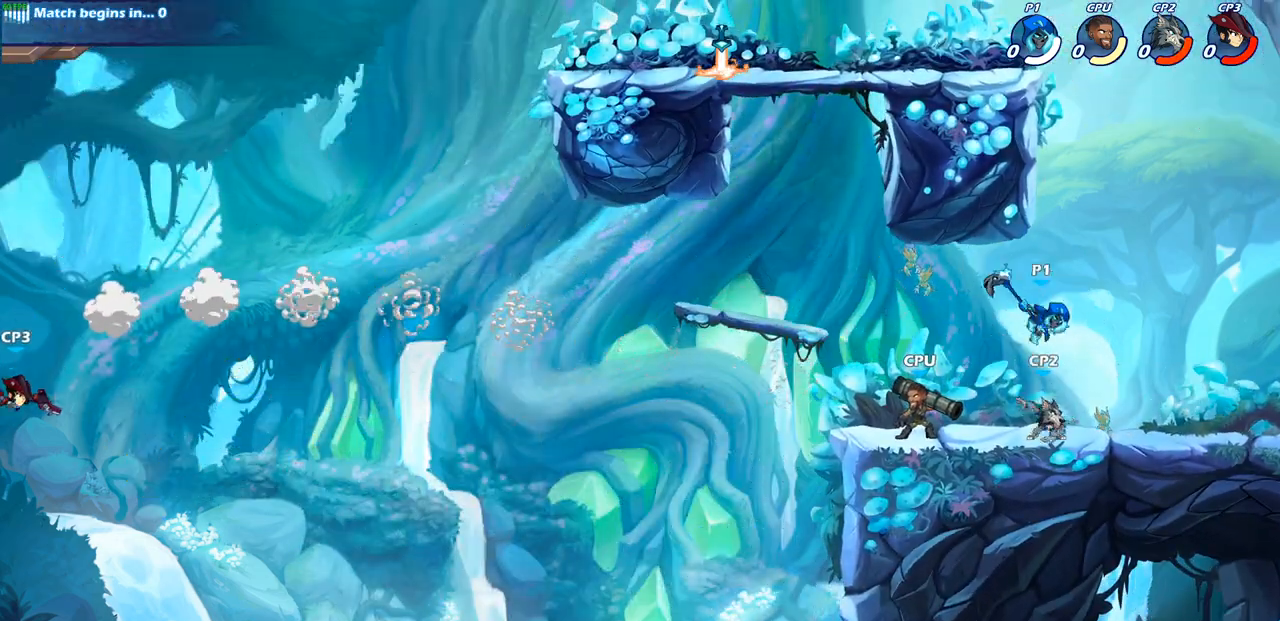
{"buttons": [], "left_stick": "right", "right_stick": "center", "events": [[83, "SQUARE", "up"], [183, "left_stick", "right"]]}
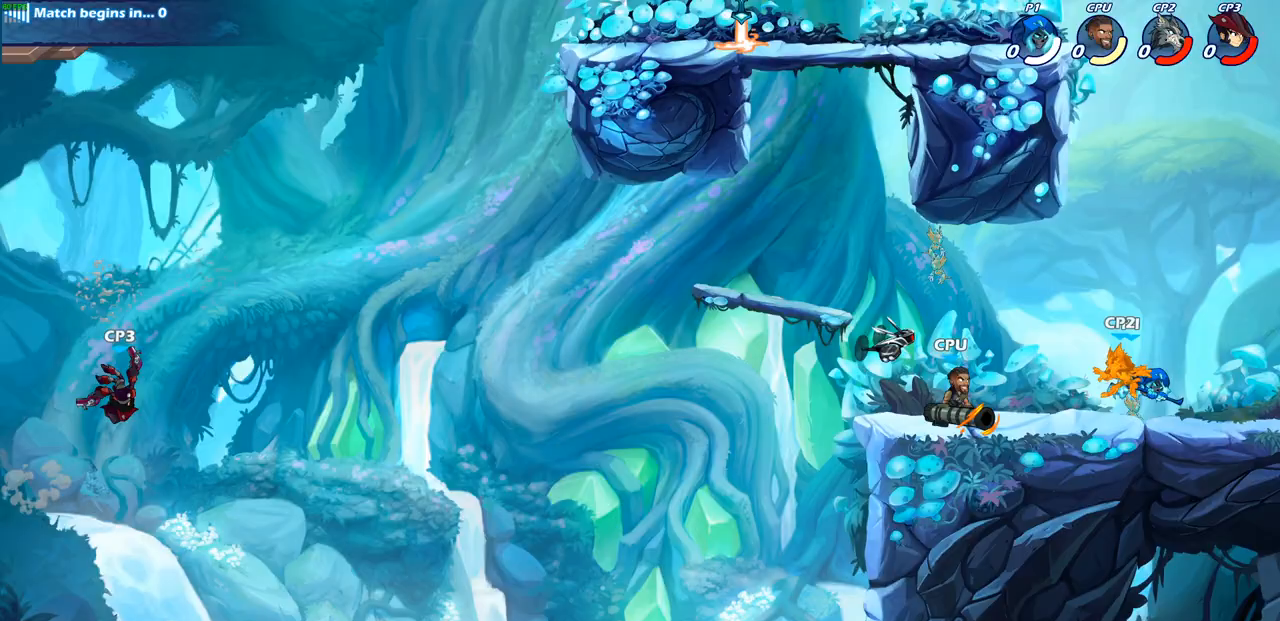
{"buttons": [], "left_stick": "up-right", "right_stick": "center", "events": [[317, "CROSS", "down"], [350, "left_stick", "up-right"], [467, "CROSS", "up"]]}
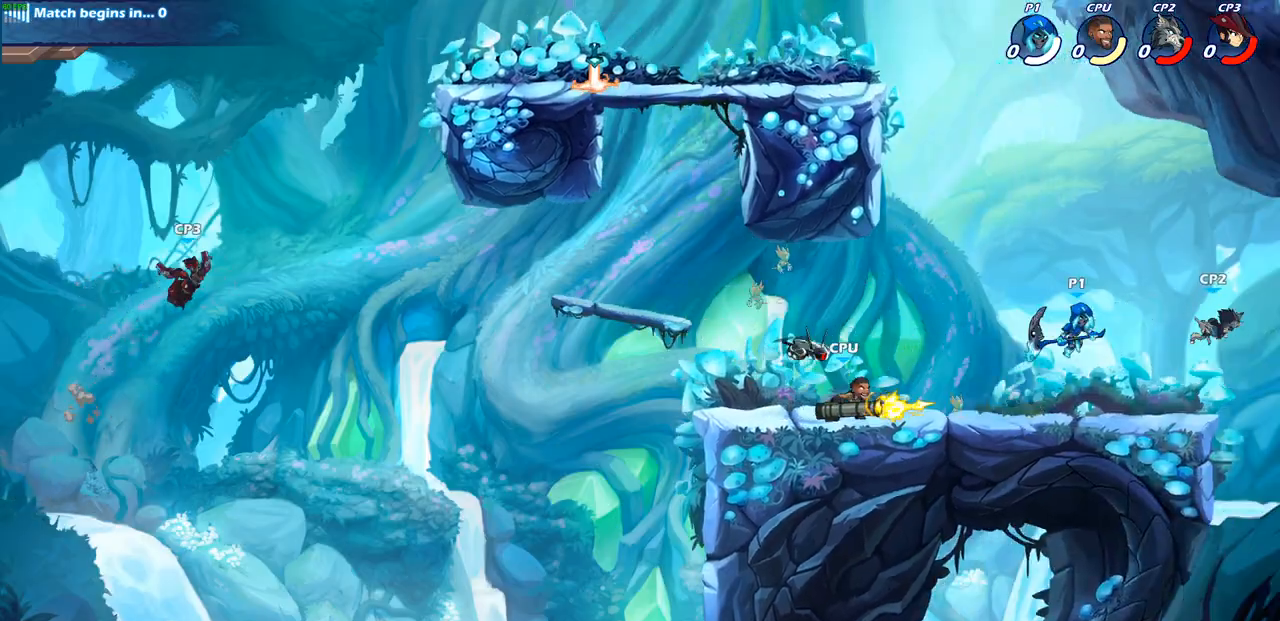
{"buttons": [], "left_stick": "left", "right_stick": "center", "events": [[267, "left_stick", "down-right"], [400, "left_stick", "left"]]}
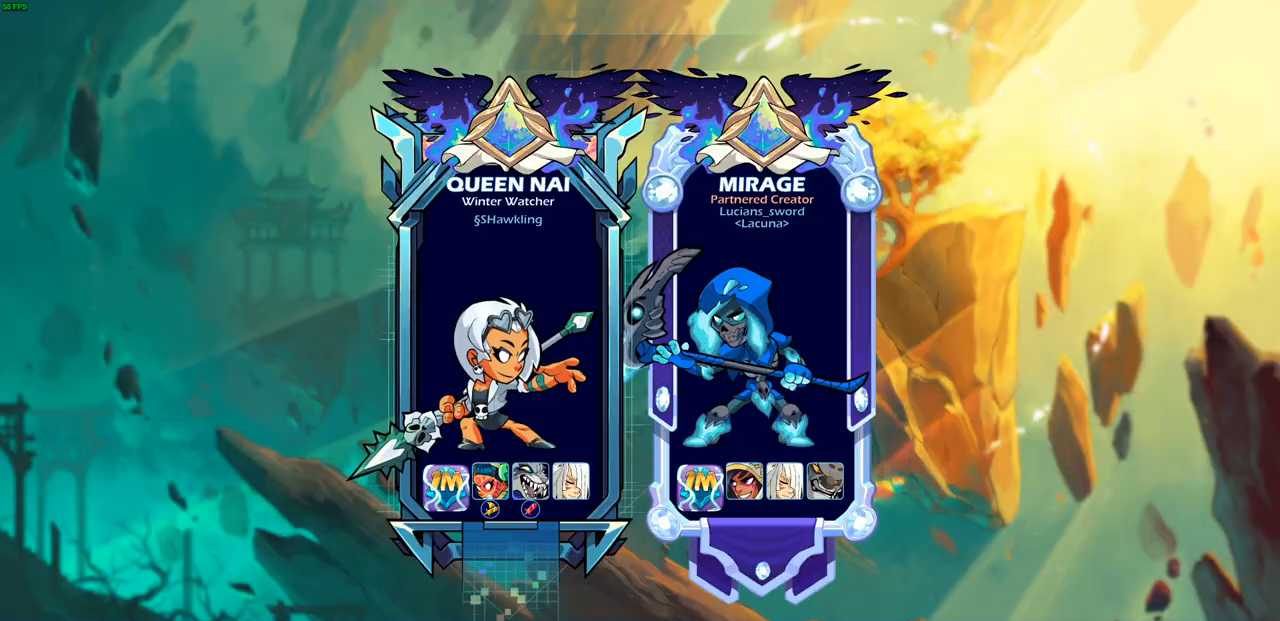
{"buttons": [], "left_stick": "center", "right_stick": "center", "events": [[83, "left_stick", "center"]]}